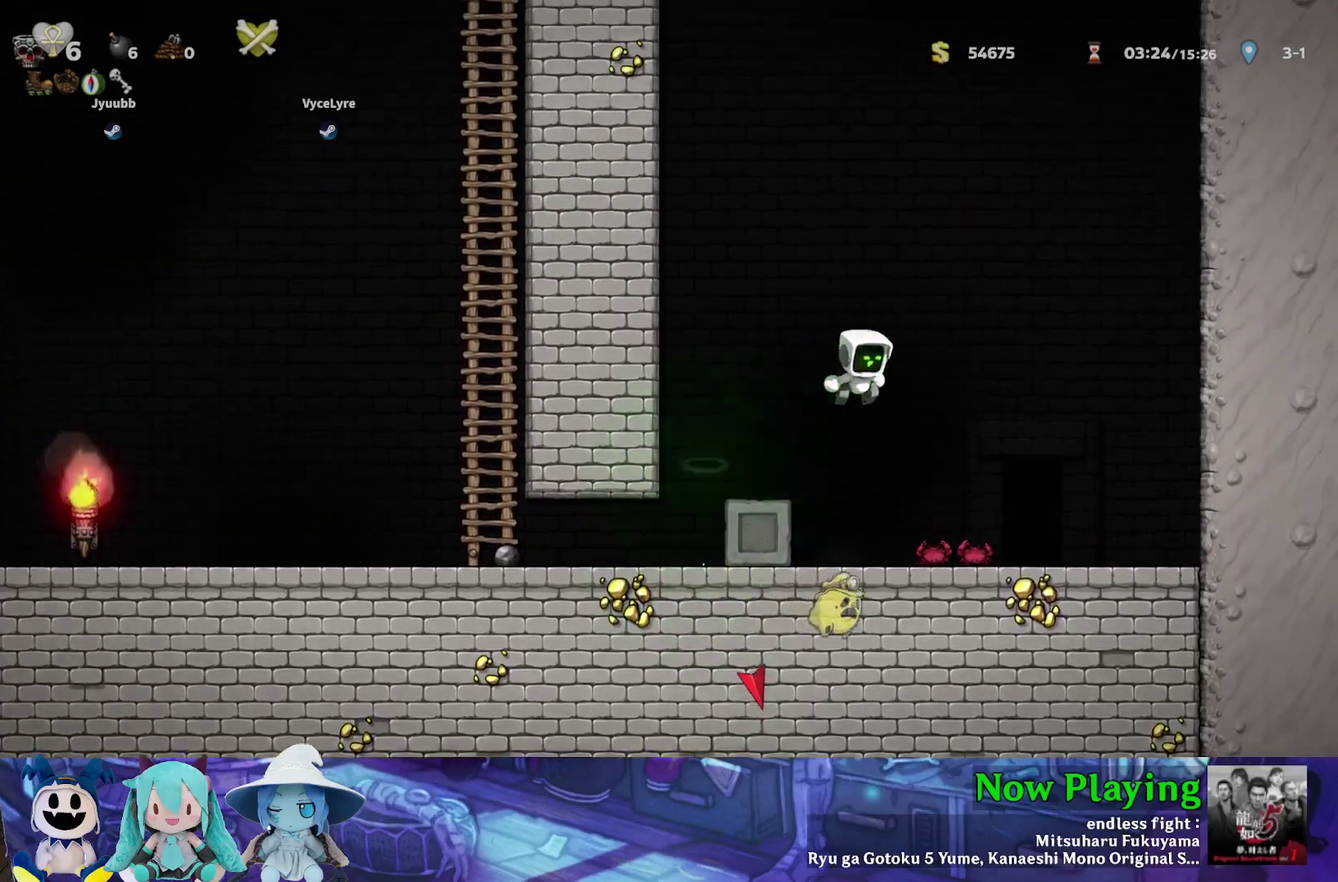
Gameplay with a controller (Nintendo layout); each line is a JSON object with the inputs held at the frame after it (dt_ms = milliseconds from this image to that frame). "events" lists button and stick changes between this image and that frame as [ms after this image, input, new state], when the widget could be followed in between. Not read: L3 R3.
{"dt_ms": 600, "buttons": ["Y", "DPAD_RIGHT"], "left_stick": "center", "right_stick": "center", "events": [[133, "Y", "up"], [183, "DPAD_RIGHT", "up"], [467, "B", "down"], [600, "B", "up"], [600, "DPAD_RIGHT", "down"], [600, "Y", "down"]]}
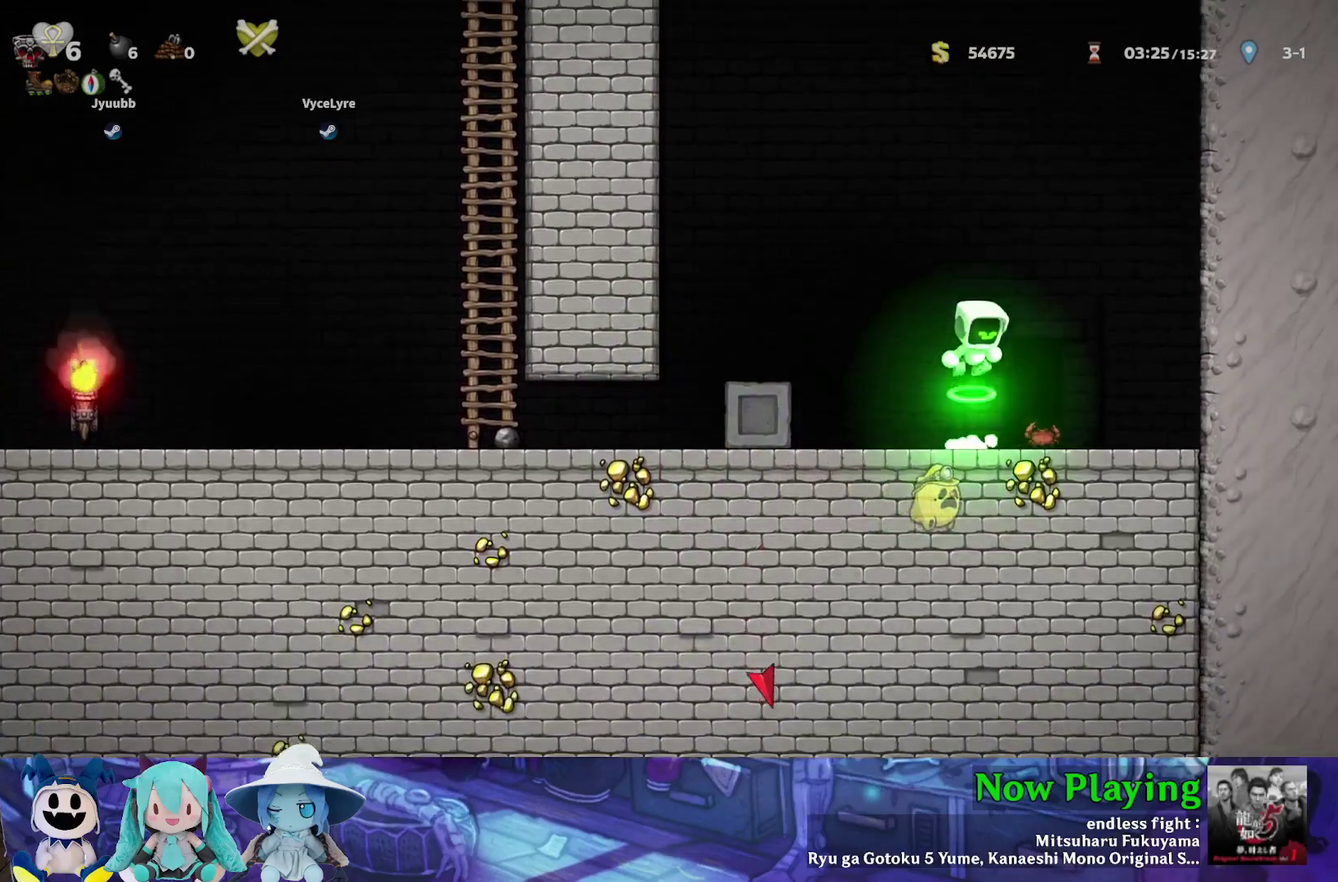
{"dt_ms": 400, "buttons": ["DPAD_RIGHT"], "left_stick": "center", "right_stick": "center", "events": [[50, "Y", "up"], [250, "DPAD_RIGHT", "up"], [333, "DPAD_RIGHT", "down"]]}
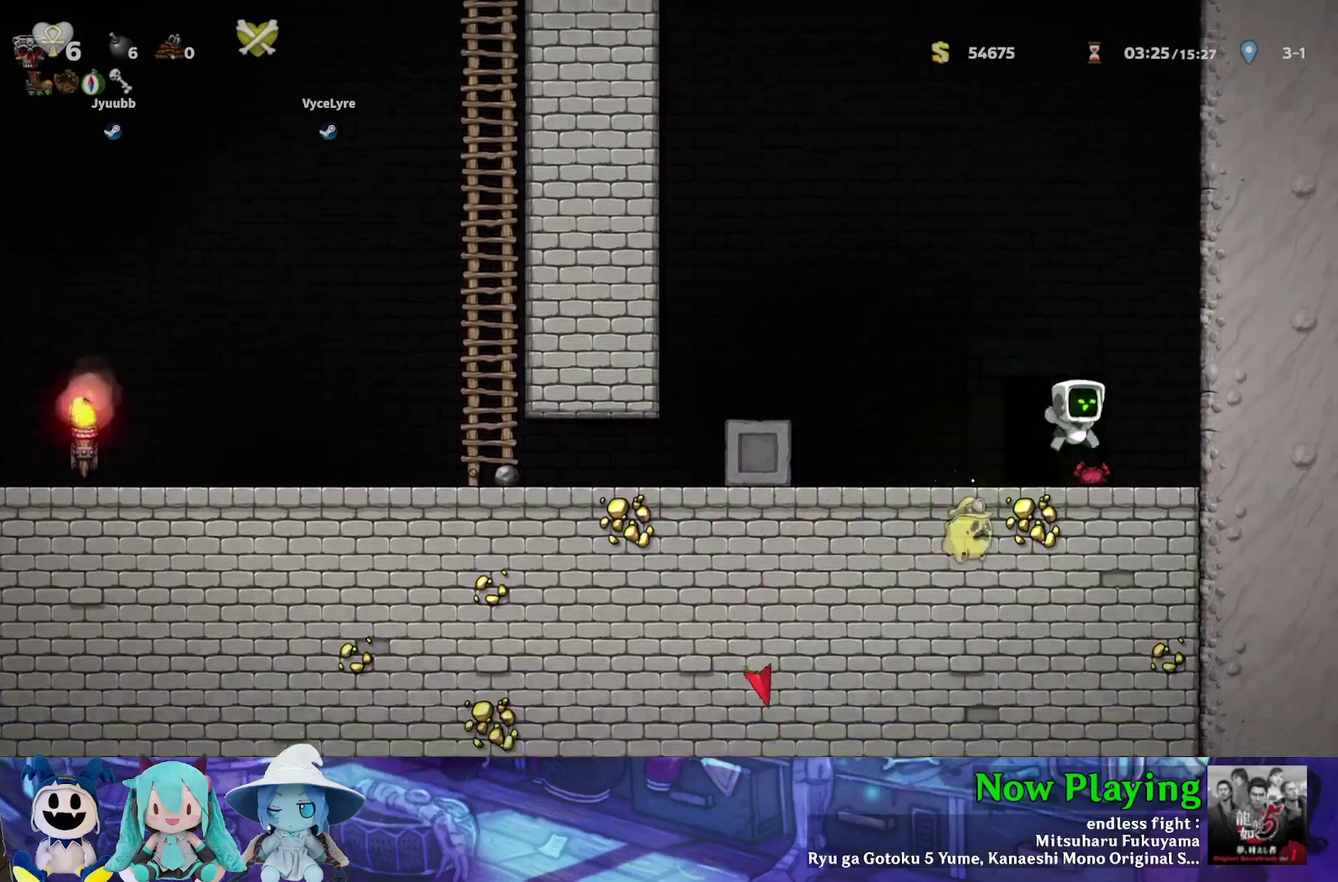
{"dt_ms": 400, "buttons": [], "left_stick": "center", "right_stick": "center", "events": [[50, "DPAD_RIGHT", "up"], [117, "DPAD_LEFT", "down"], [350, "DPAD_LEFT", "up"]]}
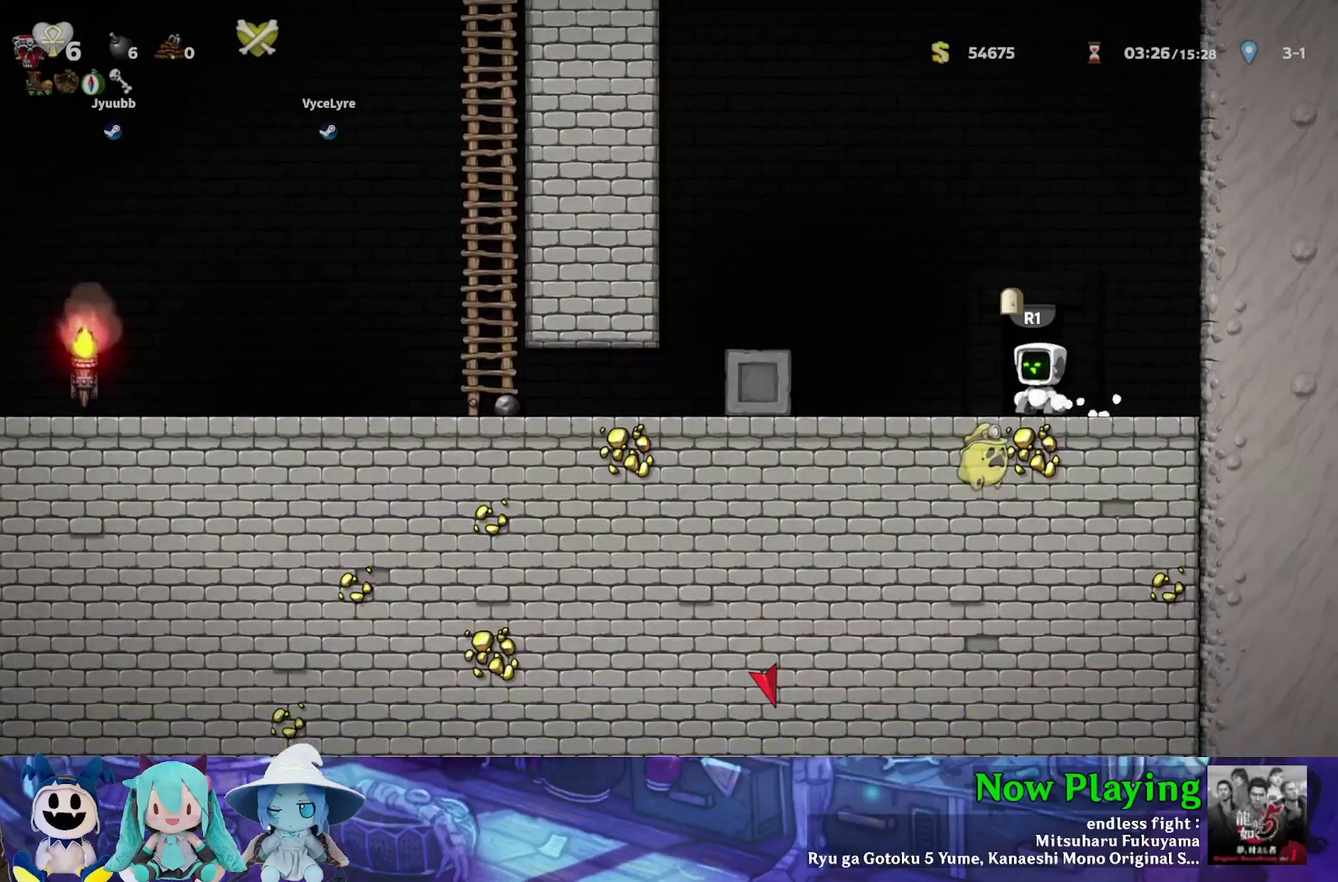
{"dt_ms": 600, "buttons": [], "left_stick": "center", "right_stick": "center", "events": [[17, "R1", "down"], [117, "R1", "up"]]}
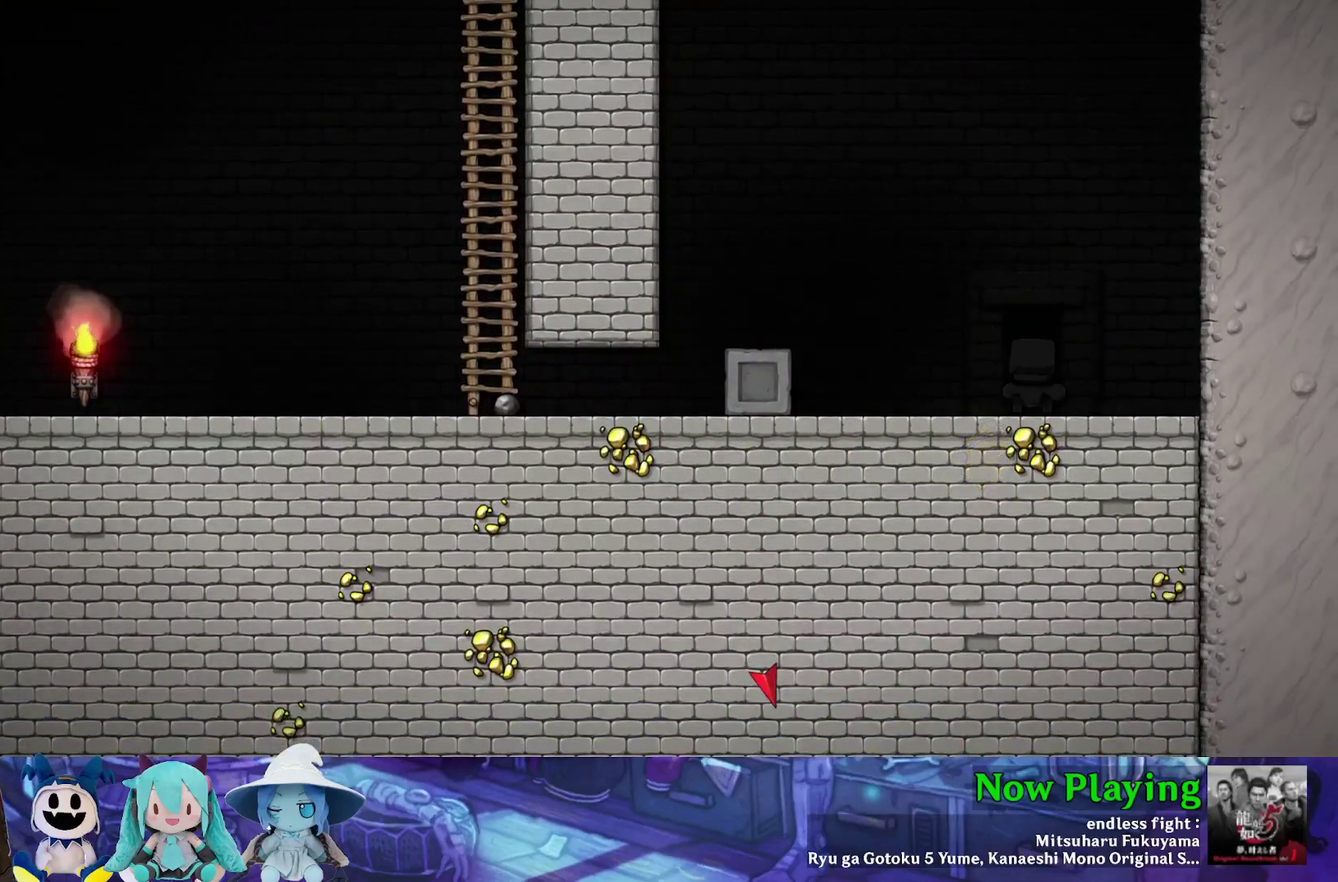
{"dt_ms": 500, "buttons": [], "left_stick": "center", "right_stick": "center", "events": []}
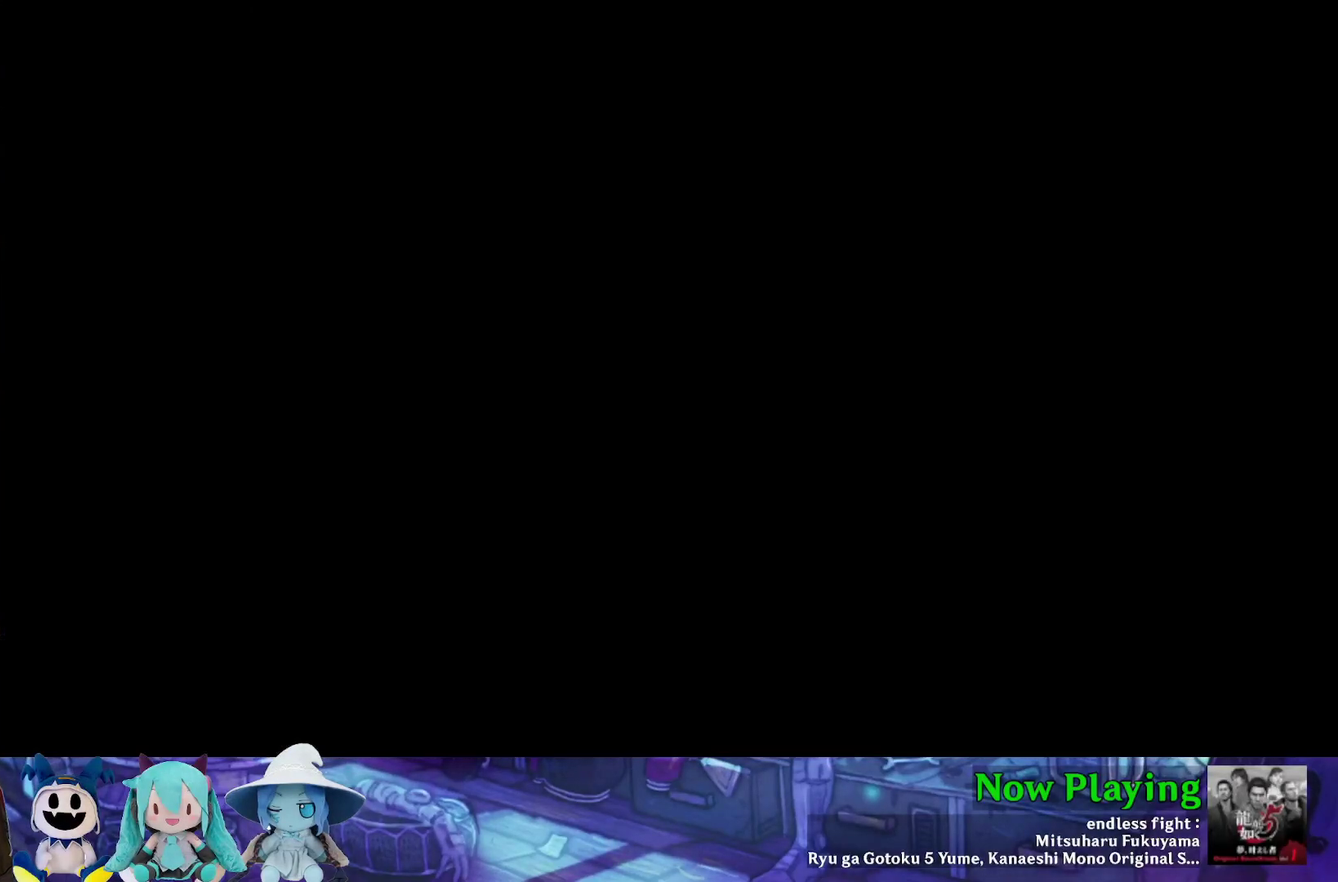
{"dt_ms": 500, "buttons": [], "left_stick": "center", "right_stick": "center", "events": []}
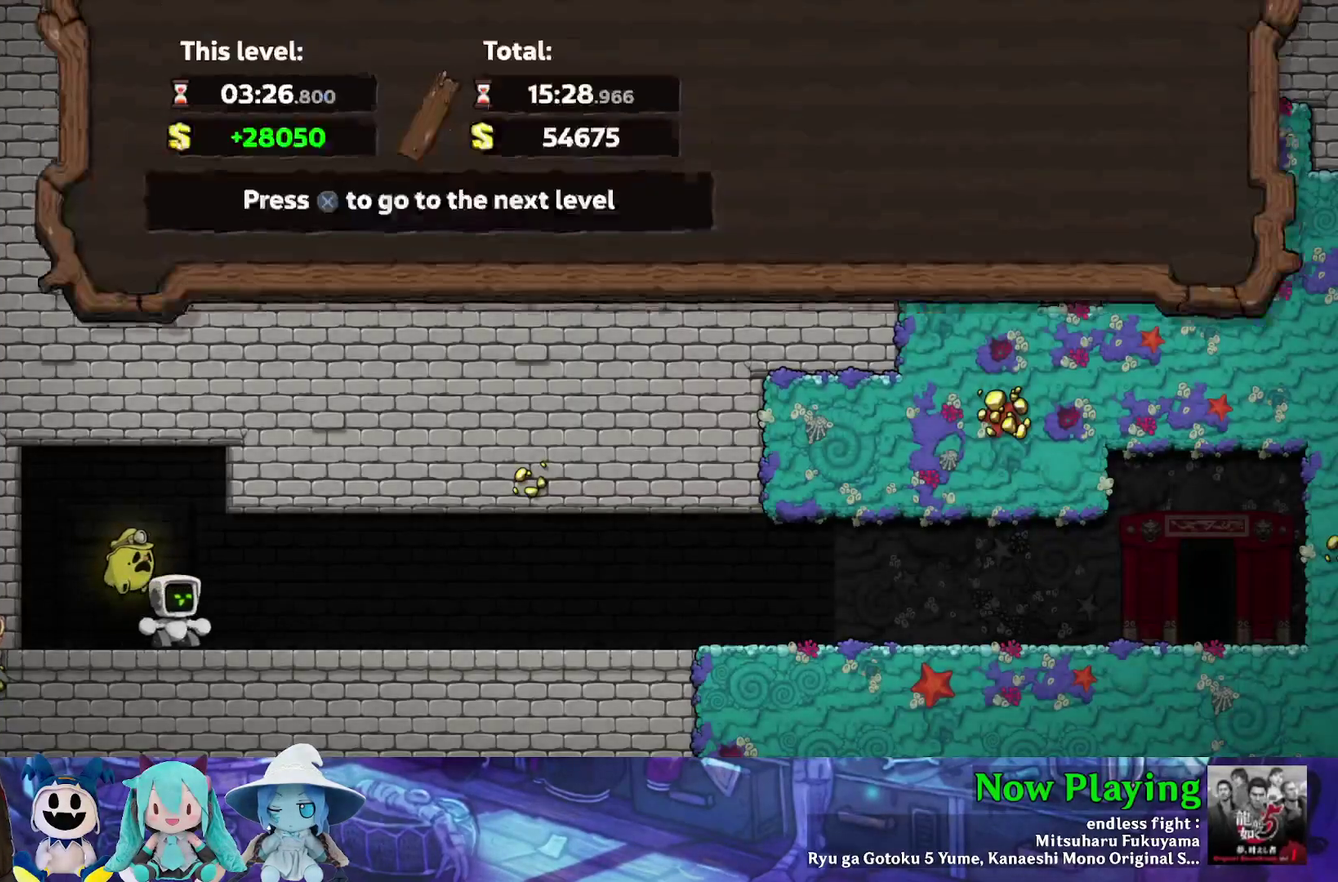
{"dt_ms": 400, "buttons": [], "left_stick": "center", "right_stick": "center", "events": [[250, "B", "down"], [383, "B", "up"]]}
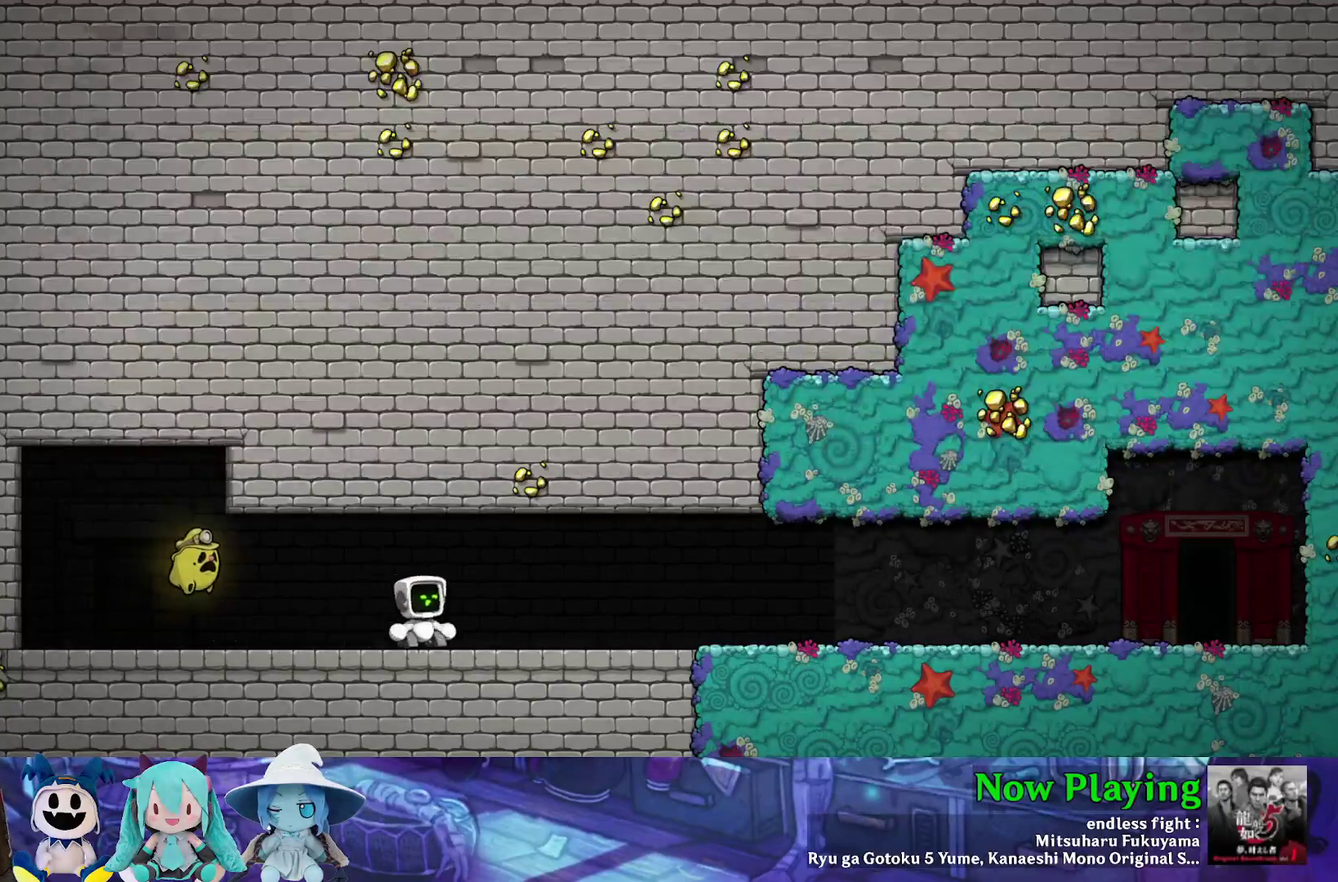
{"dt_ms": 600, "buttons": [], "left_stick": "center", "right_stick": "center", "events": []}
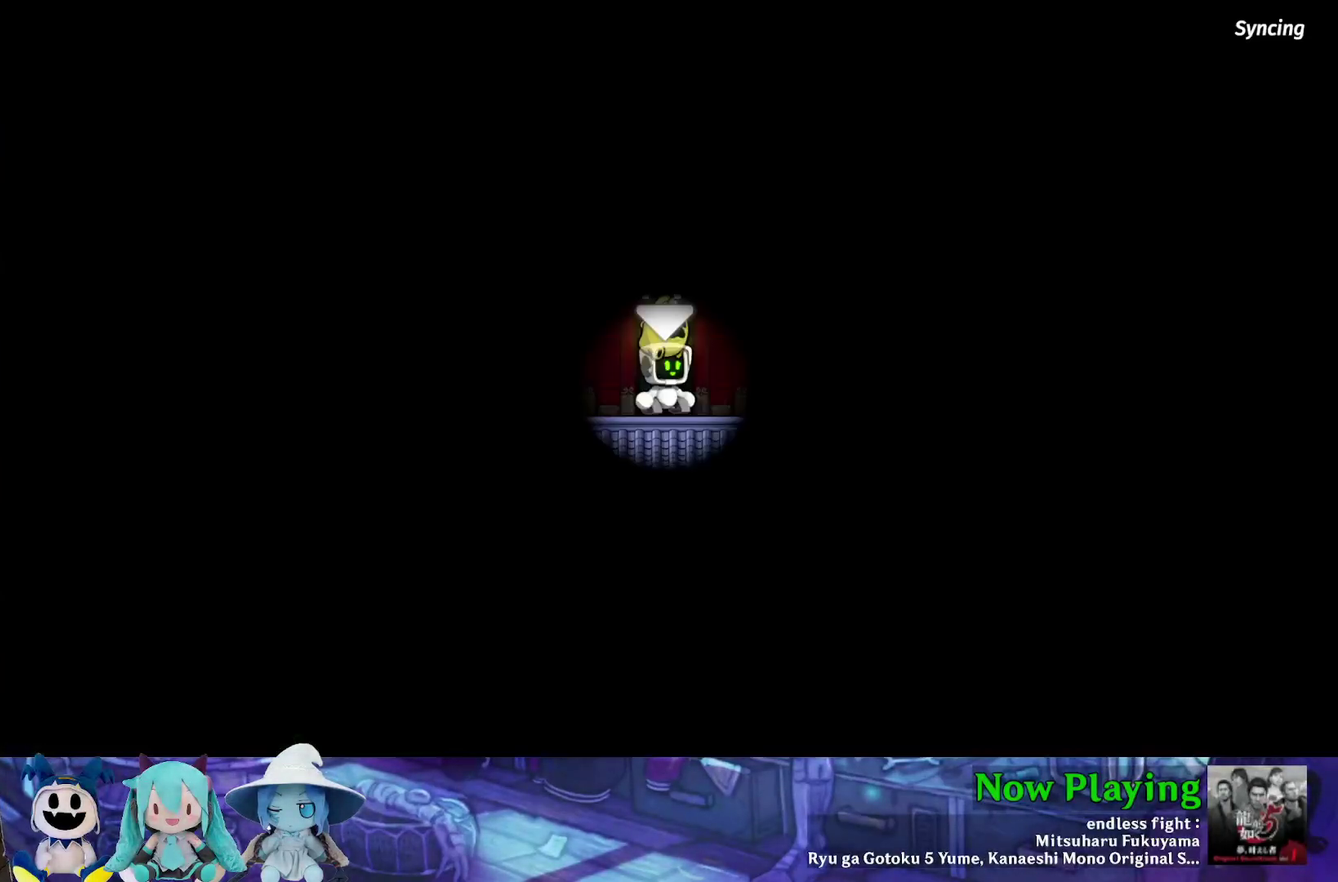
{"dt_ms": 500, "buttons": [], "left_stick": "center", "right_stick": "center", "events": []}
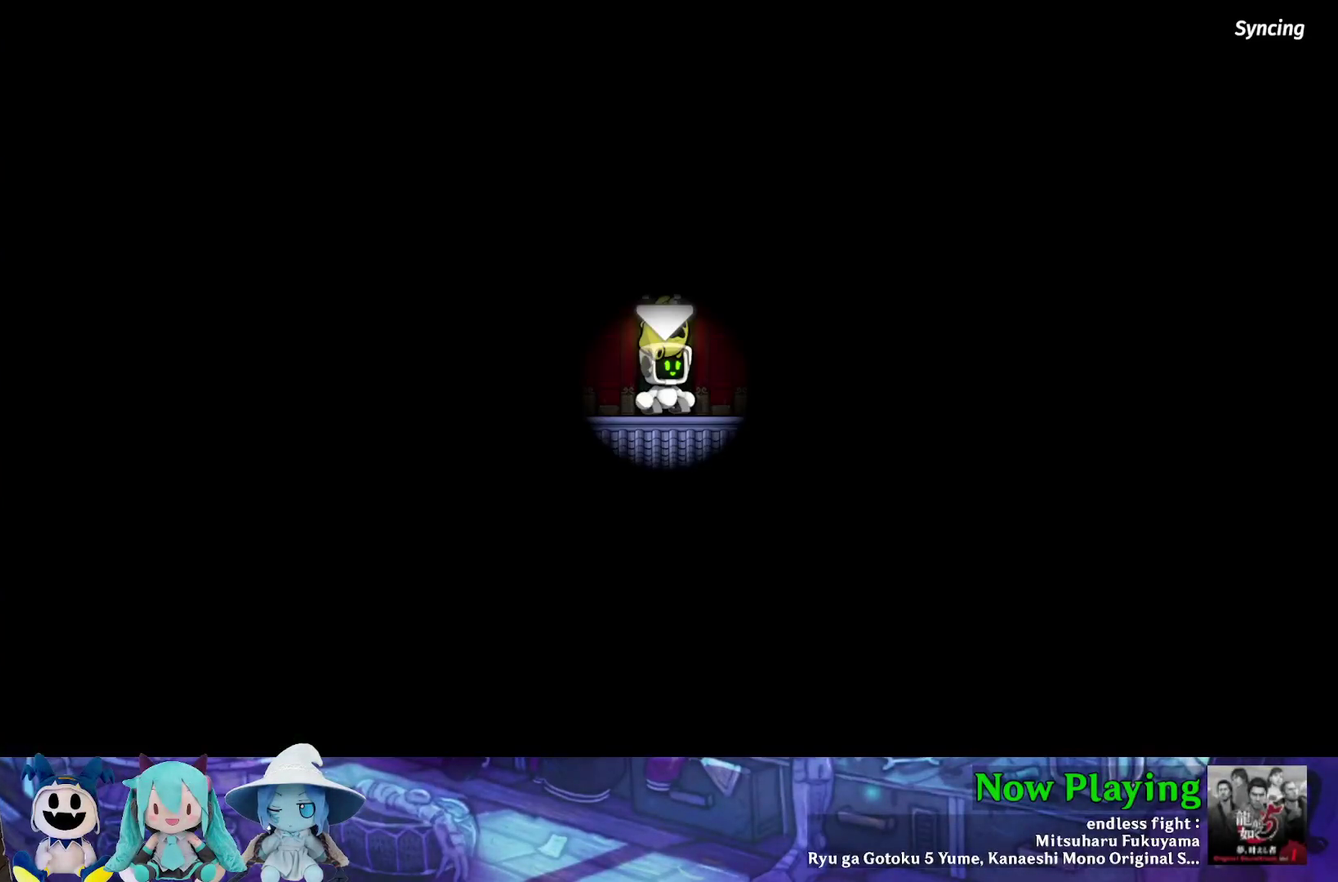
{"dt_ms": 500, "buttons": ["B"], "left_stick": "center", "right_stick": "center", "events": [[433, "B", "down"]]}
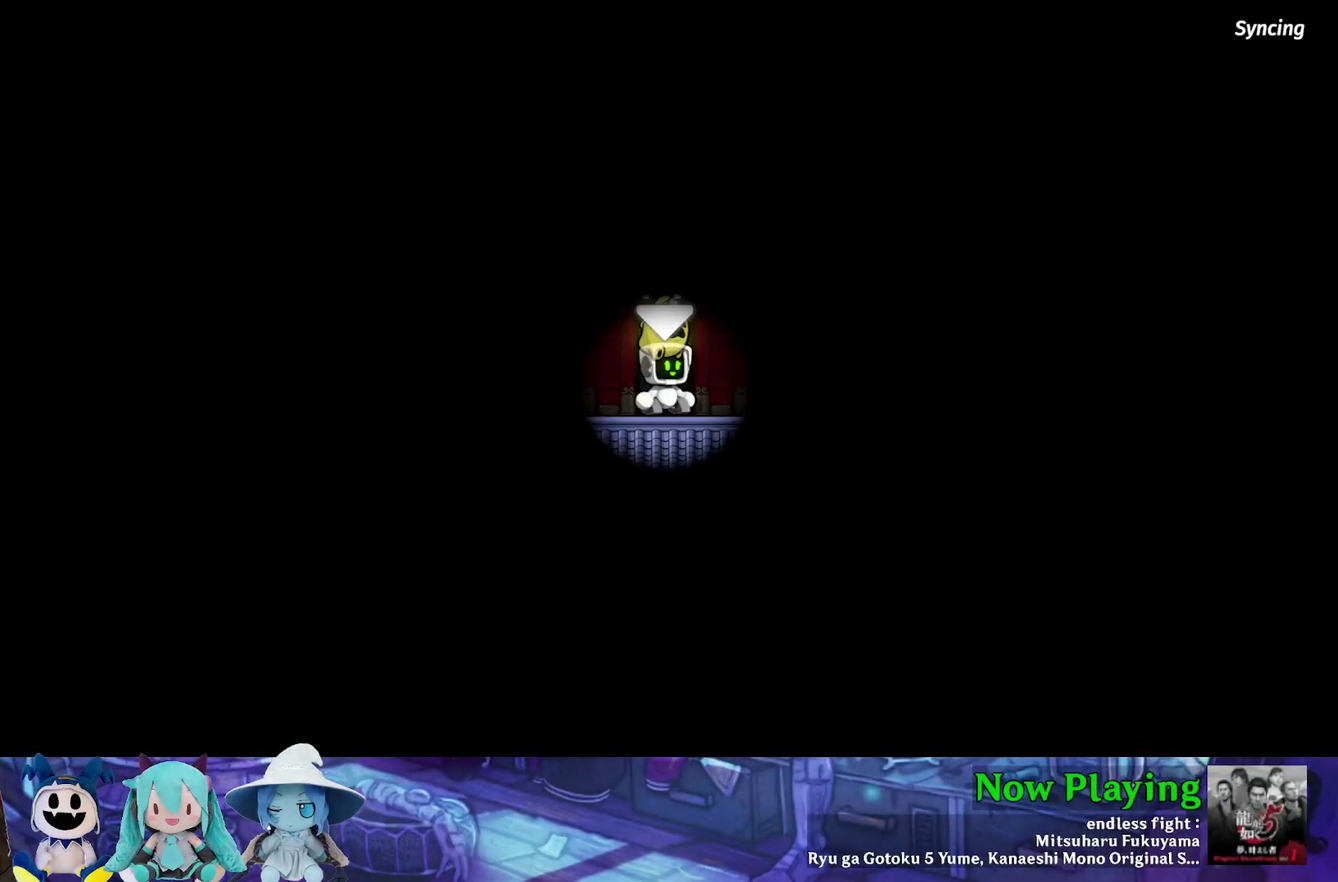
{"dt_ms": 500, "buttons": [], "left_stick": "center", "right_stick": "center", "events": [[67, "B", "up"]]}
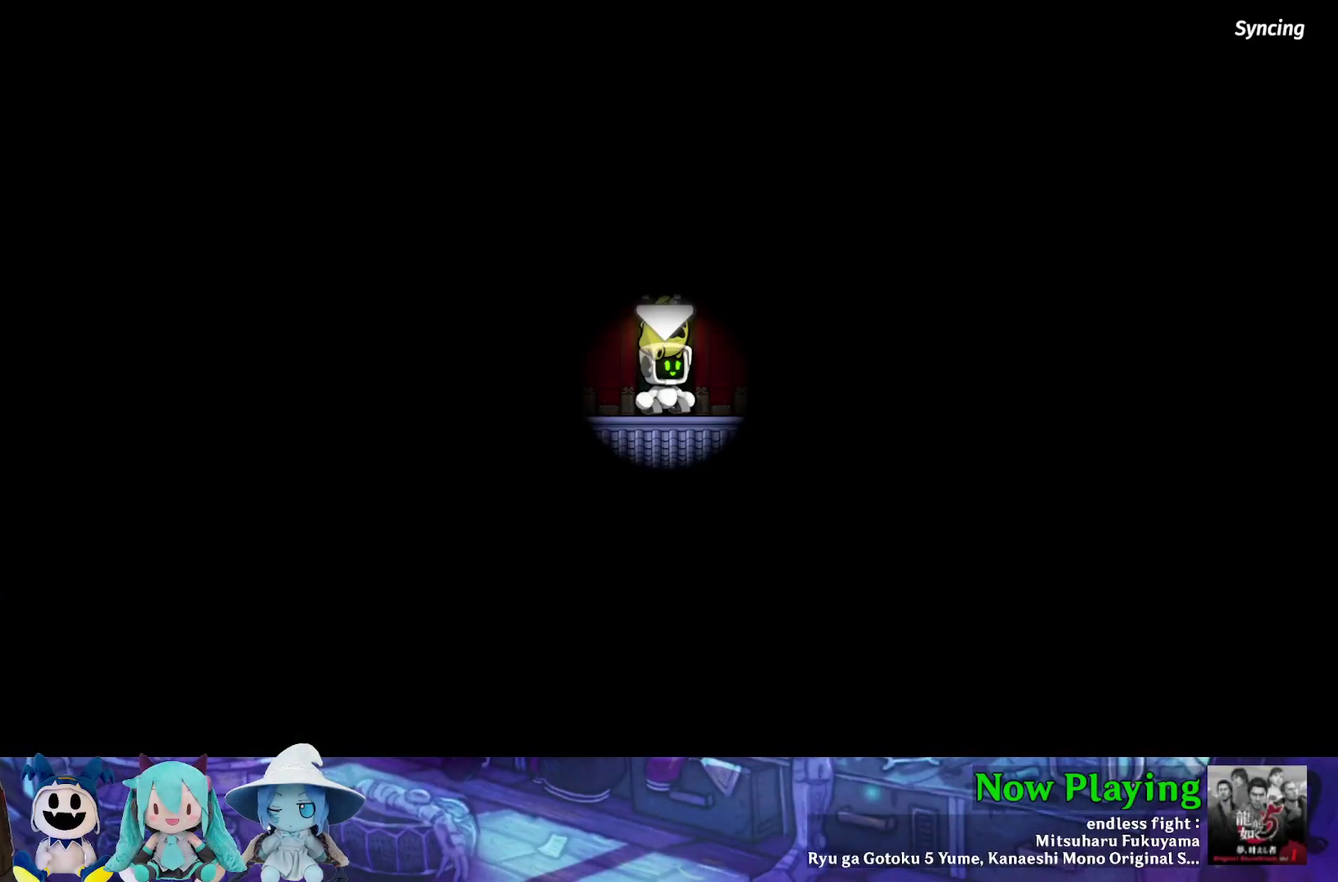
{"dt_ms": 500, "buttons": [], "left_stick": "center", "right_stick": "center", "events": []}
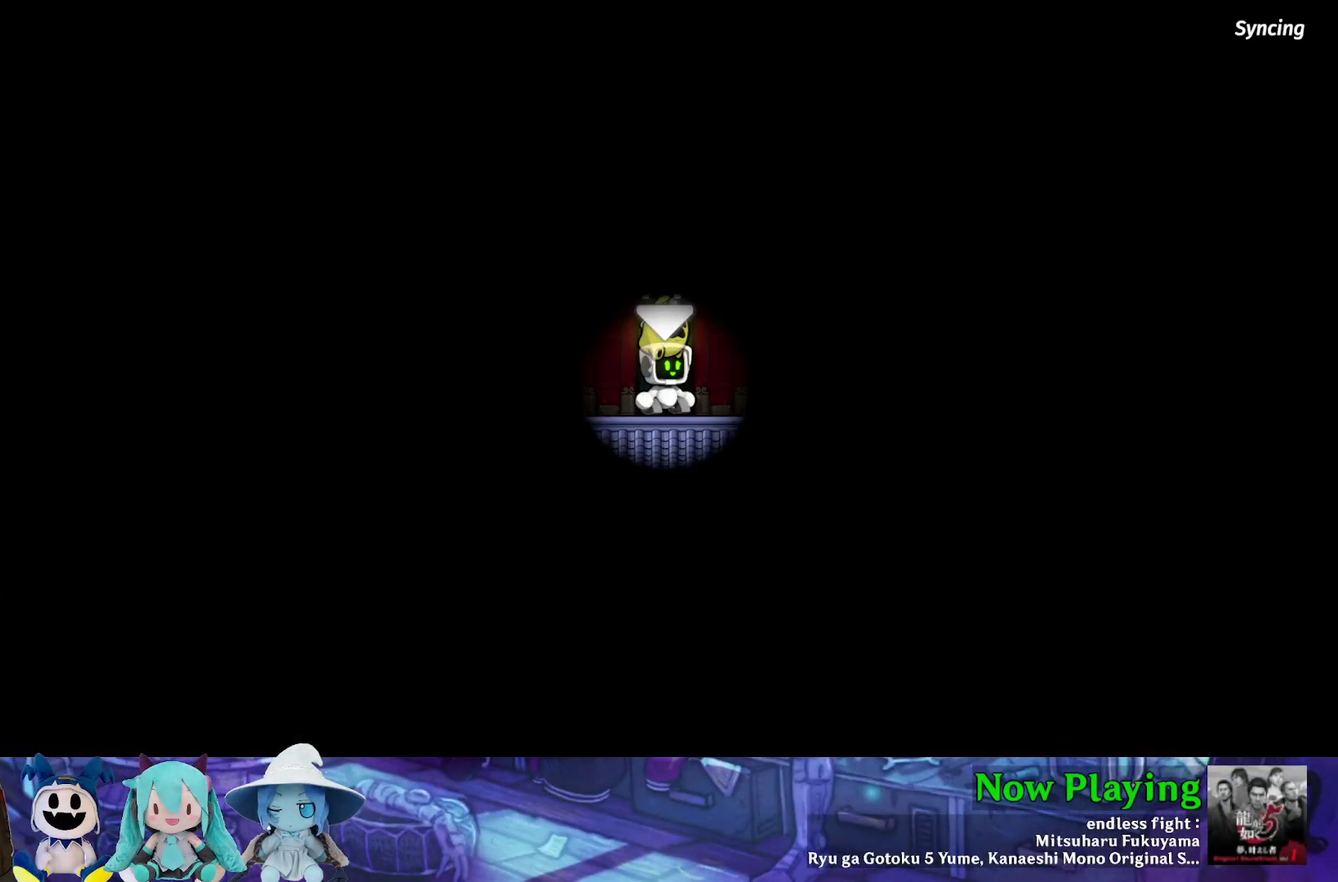
{"dt_ms": 500, "buttons": [], "left_stick": "center", "right_stick": "center", "events": []}
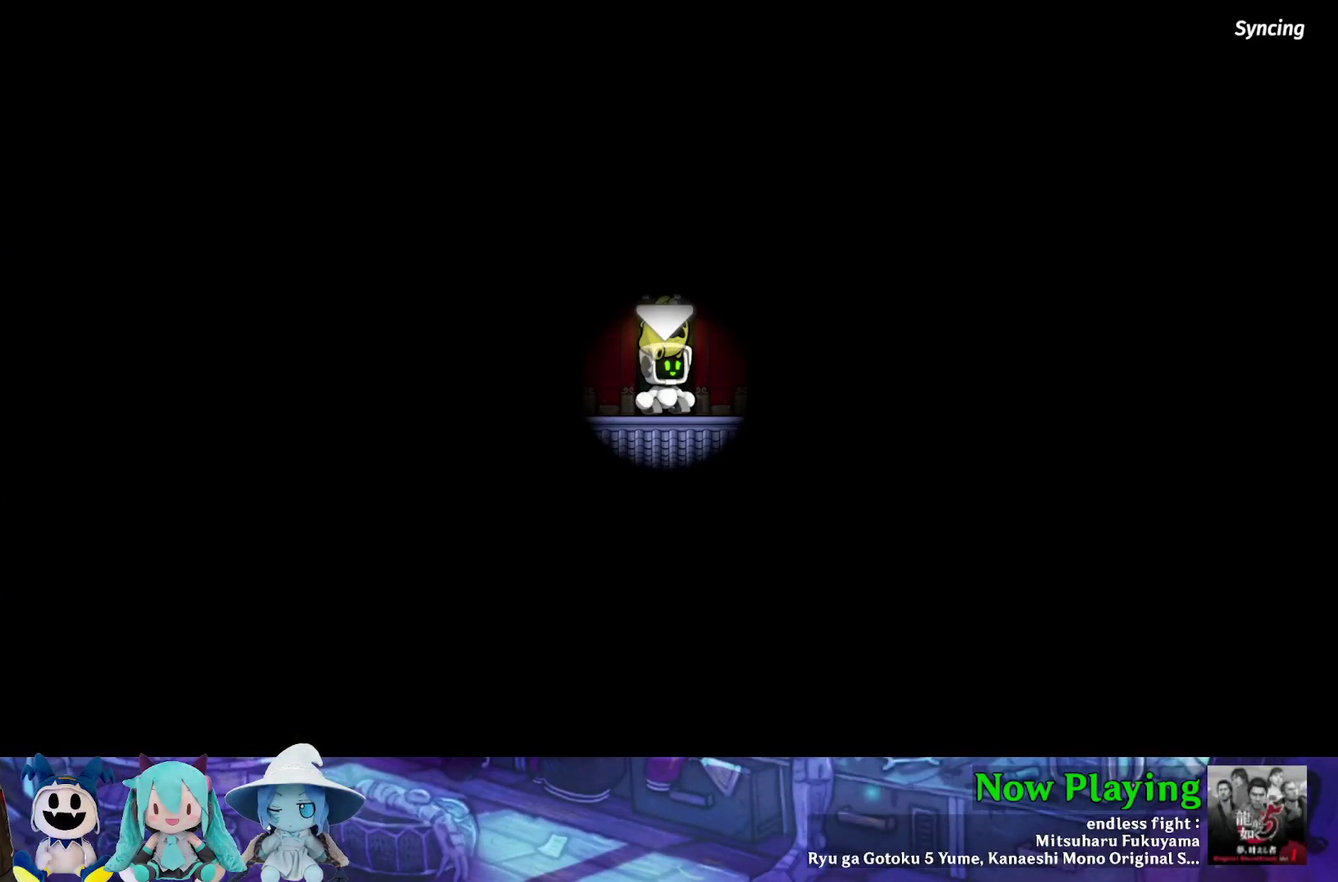
{"dt_ms": 500, "buttons": [], "left_stick": "center", "right_stick": "center", "events": []}
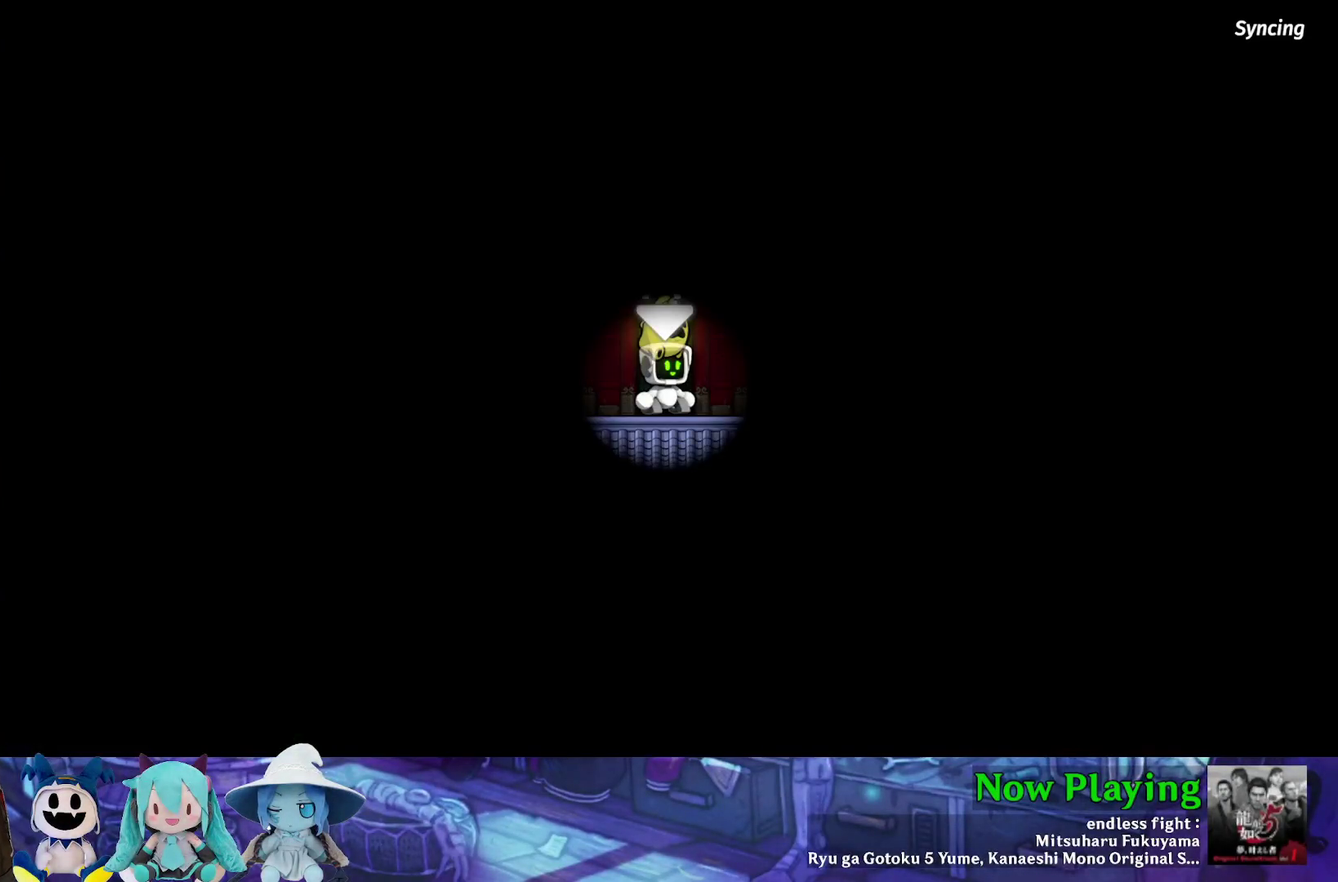
{"dt_ms": 500, "buttons": [], "left_stick": "center", "right_stick": "center", "events": []}
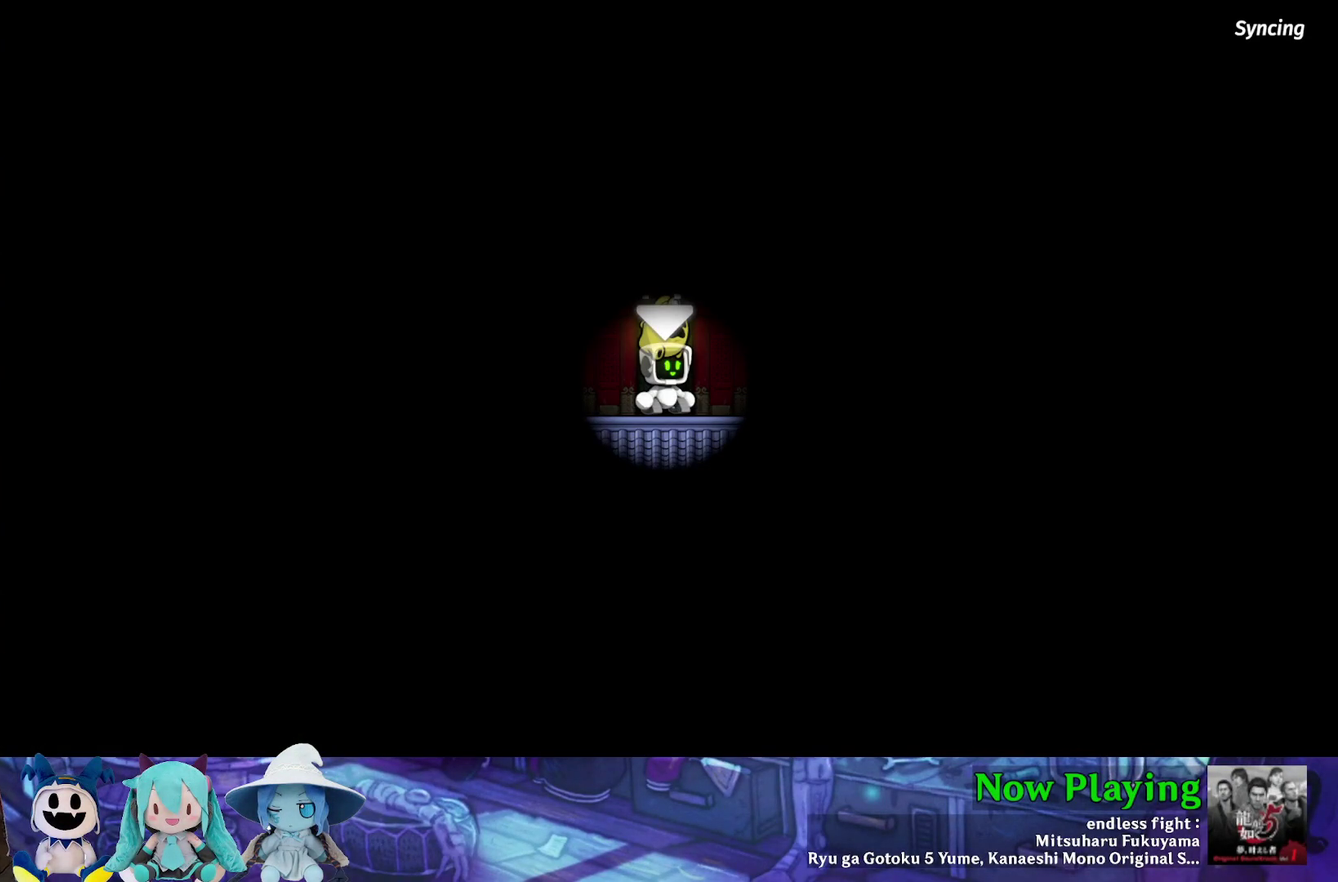
{"dt_ms": 300, "buttons": ["DPAD_LEFT"], "left_stick": "center", "right_stick": "center", "events": [[250, "DPAD_LEFT", "down"]]}
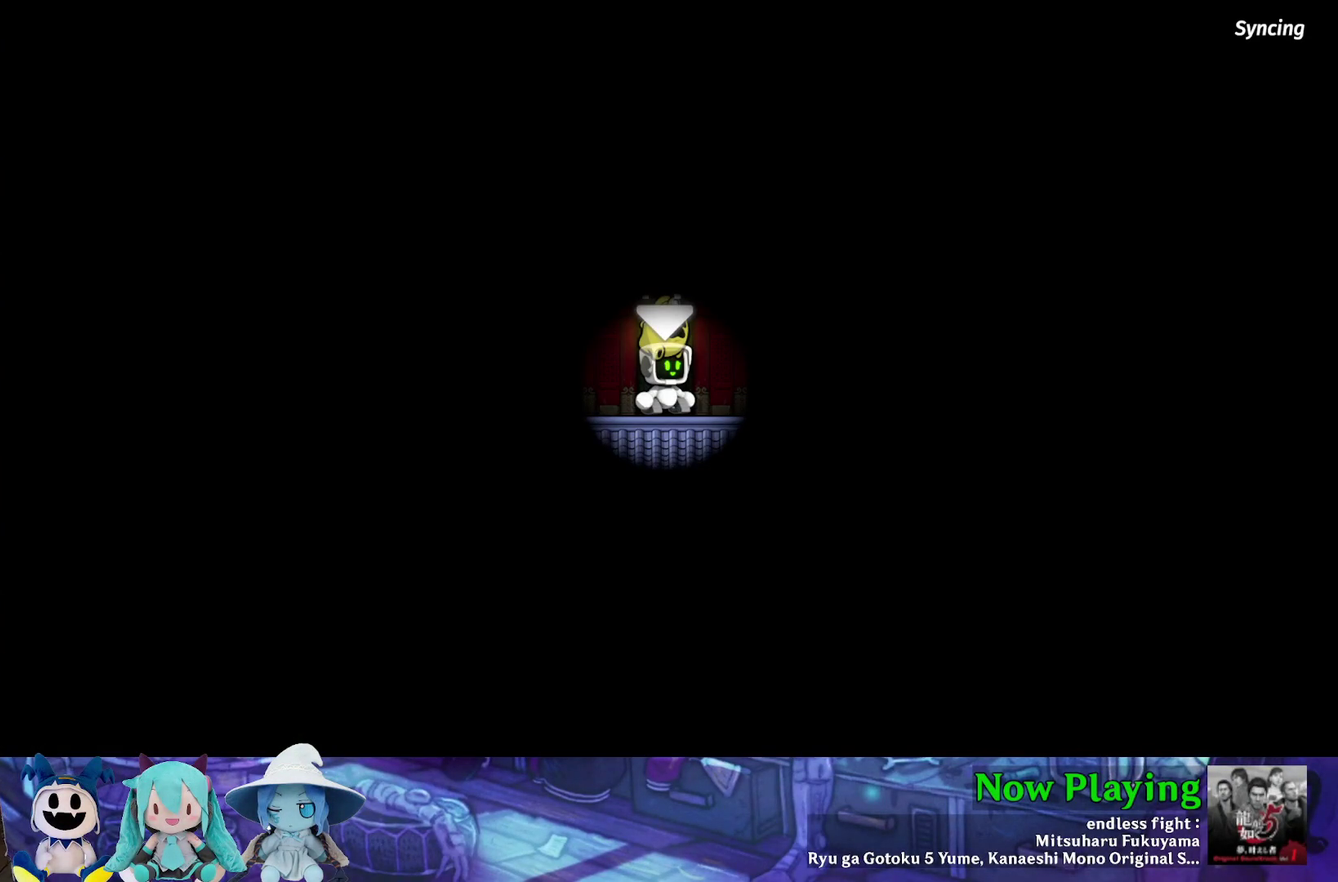
{"dt_ms": 700, "buttons": [], "left_stick": "center", "right_stick": "center", "events": [[67, "DPAD_LEFT", "up"]]}
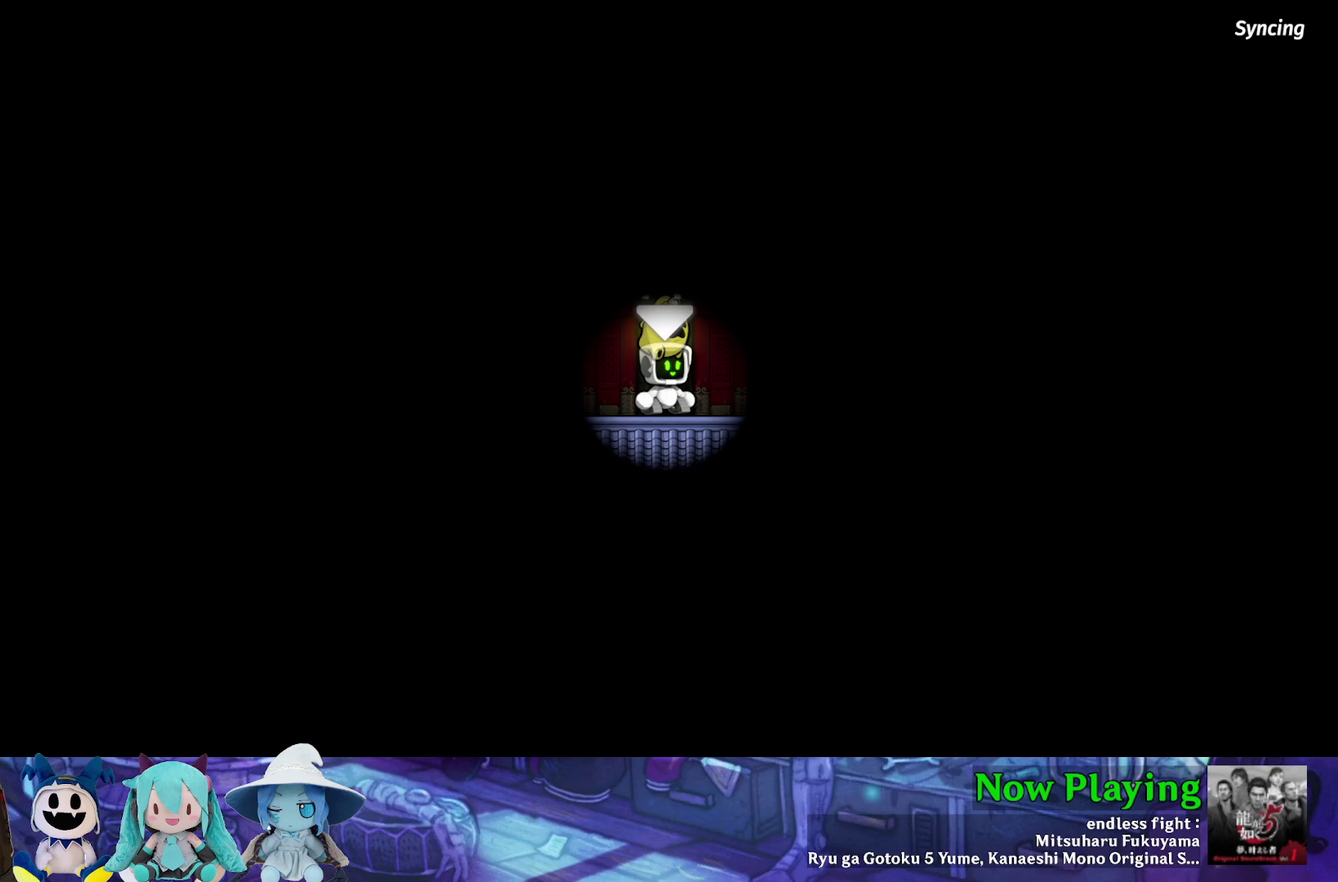
{"dt_ms": 500, "buttons": [], "left_stick": "center", "right_stick": "center", "events": []}
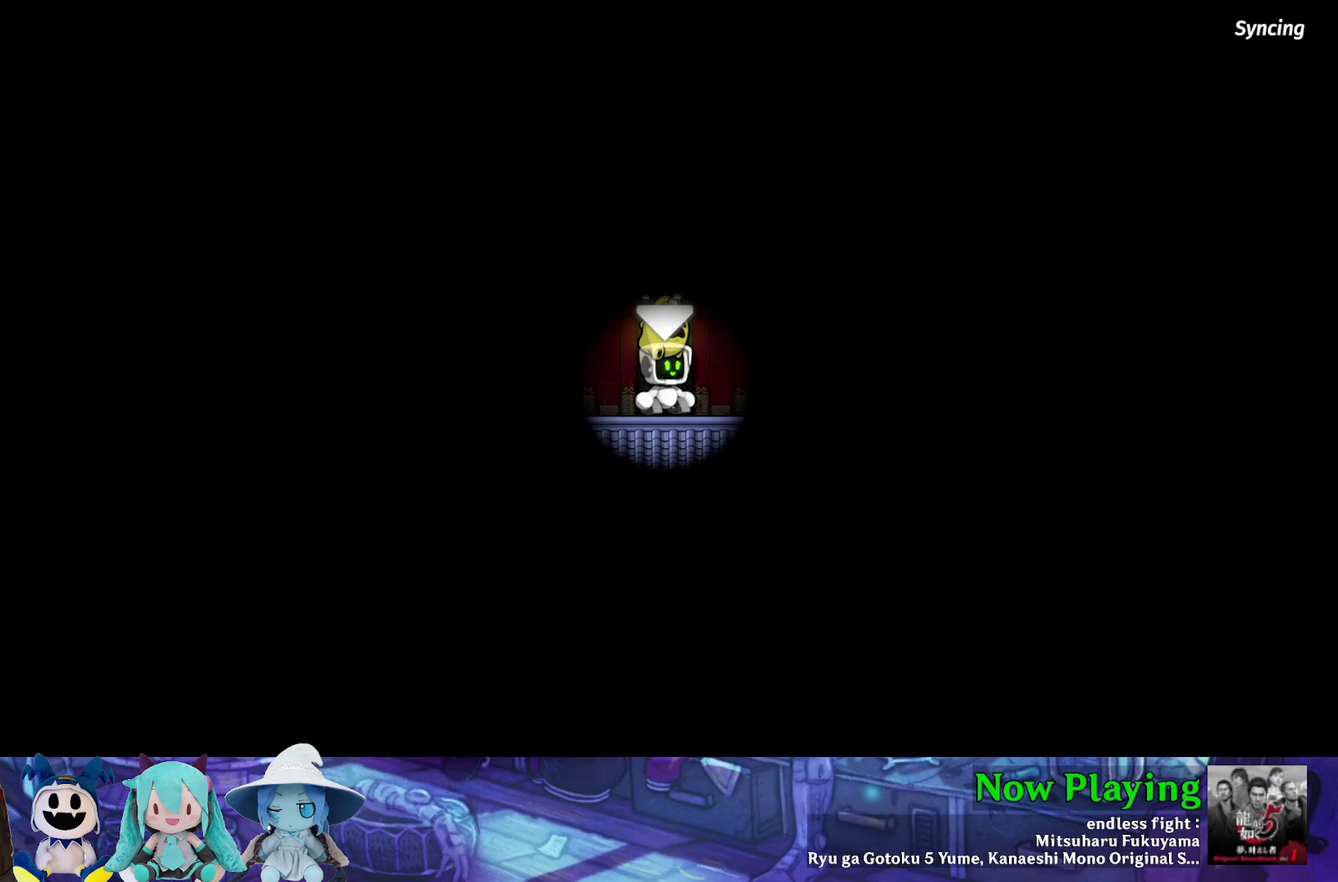
{"dt_ms": 500, "buttons": [], "left_stick": "center", "right_stick": "center", "events": []}
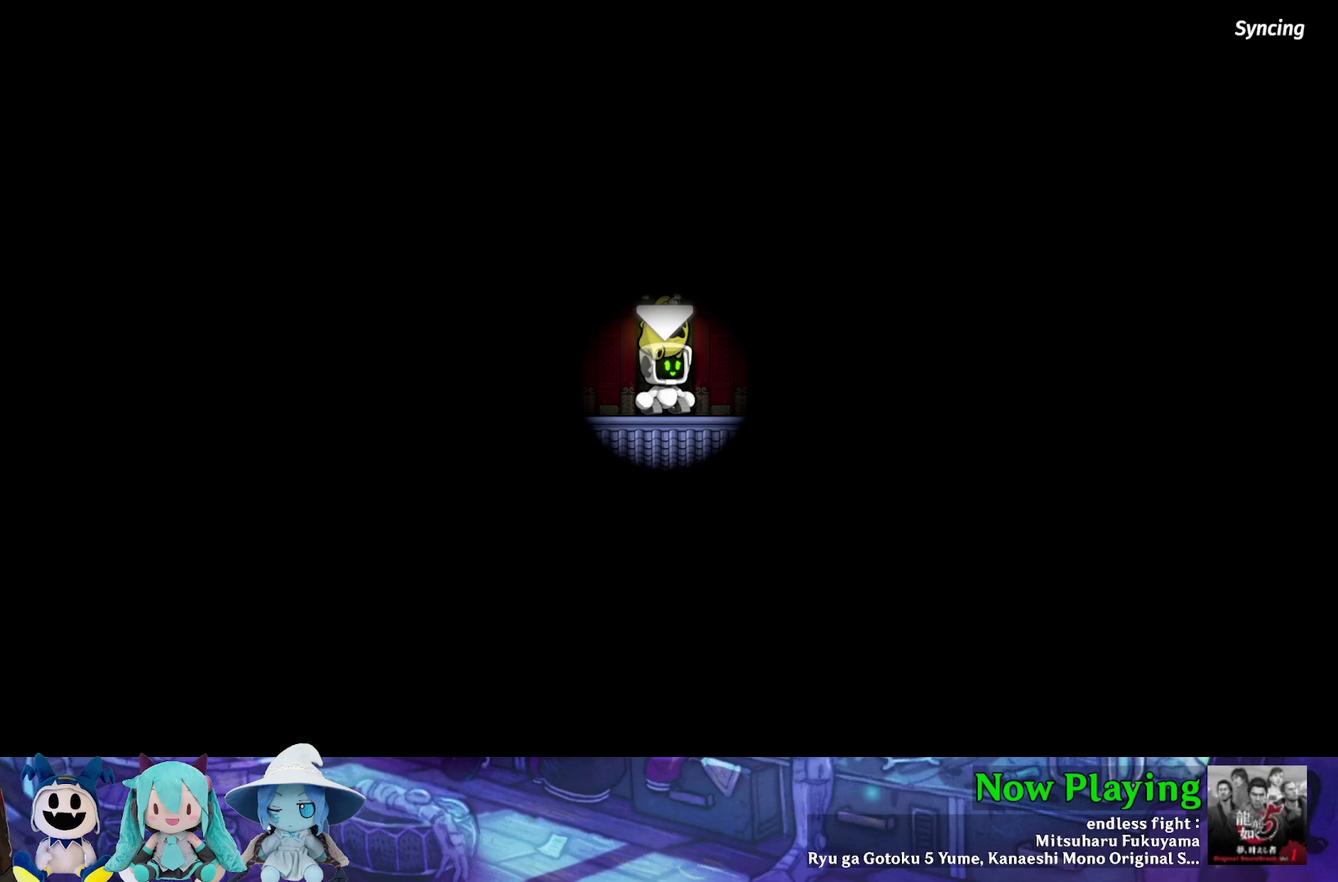
{"dt_ms": 500, "buttons": [], "left_stick": "center", "right_stick": "center", "events": []}
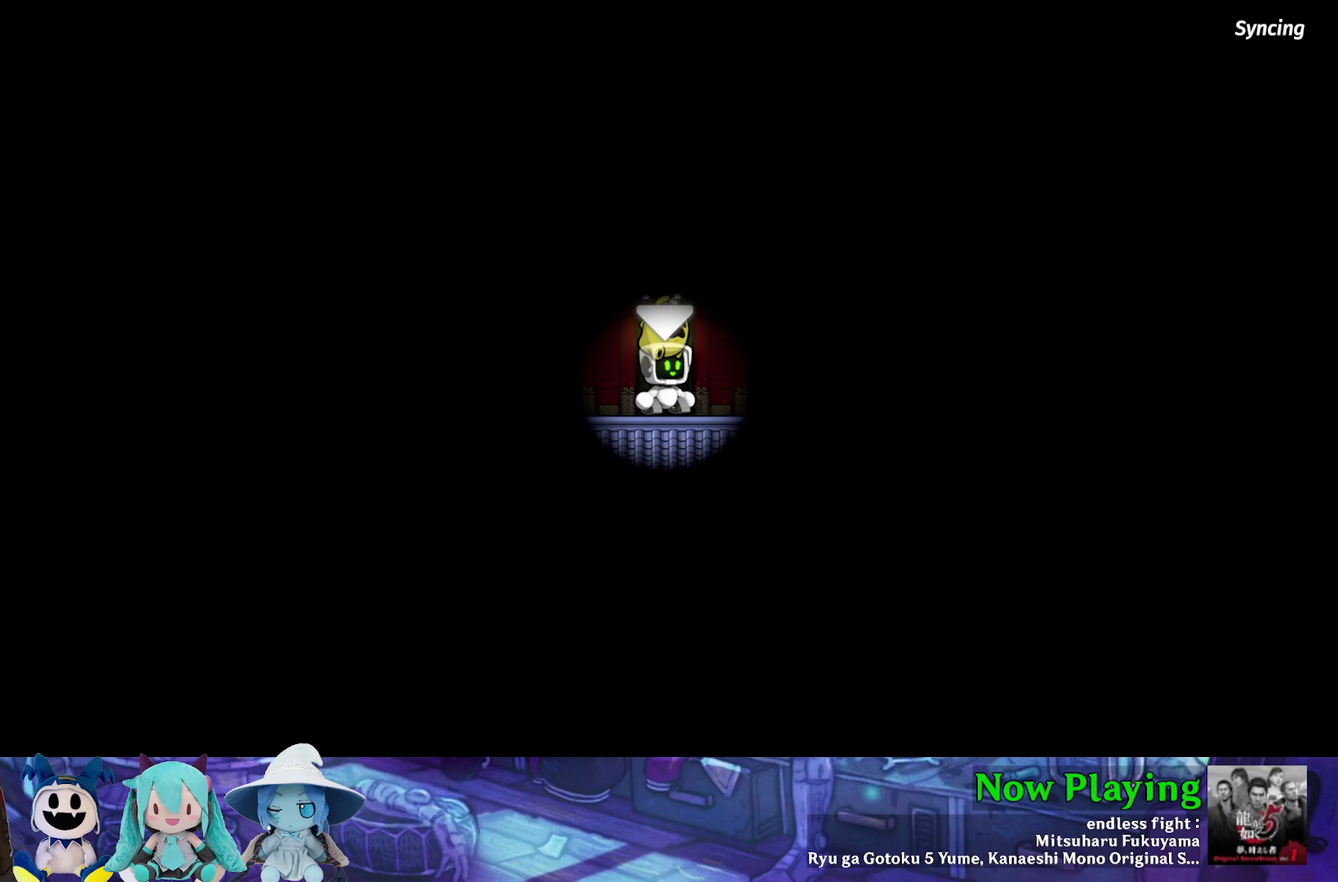
{"dt_ms": 500, "buttons": [], "left_stick": "center", "right_stick": "center", "events": []}
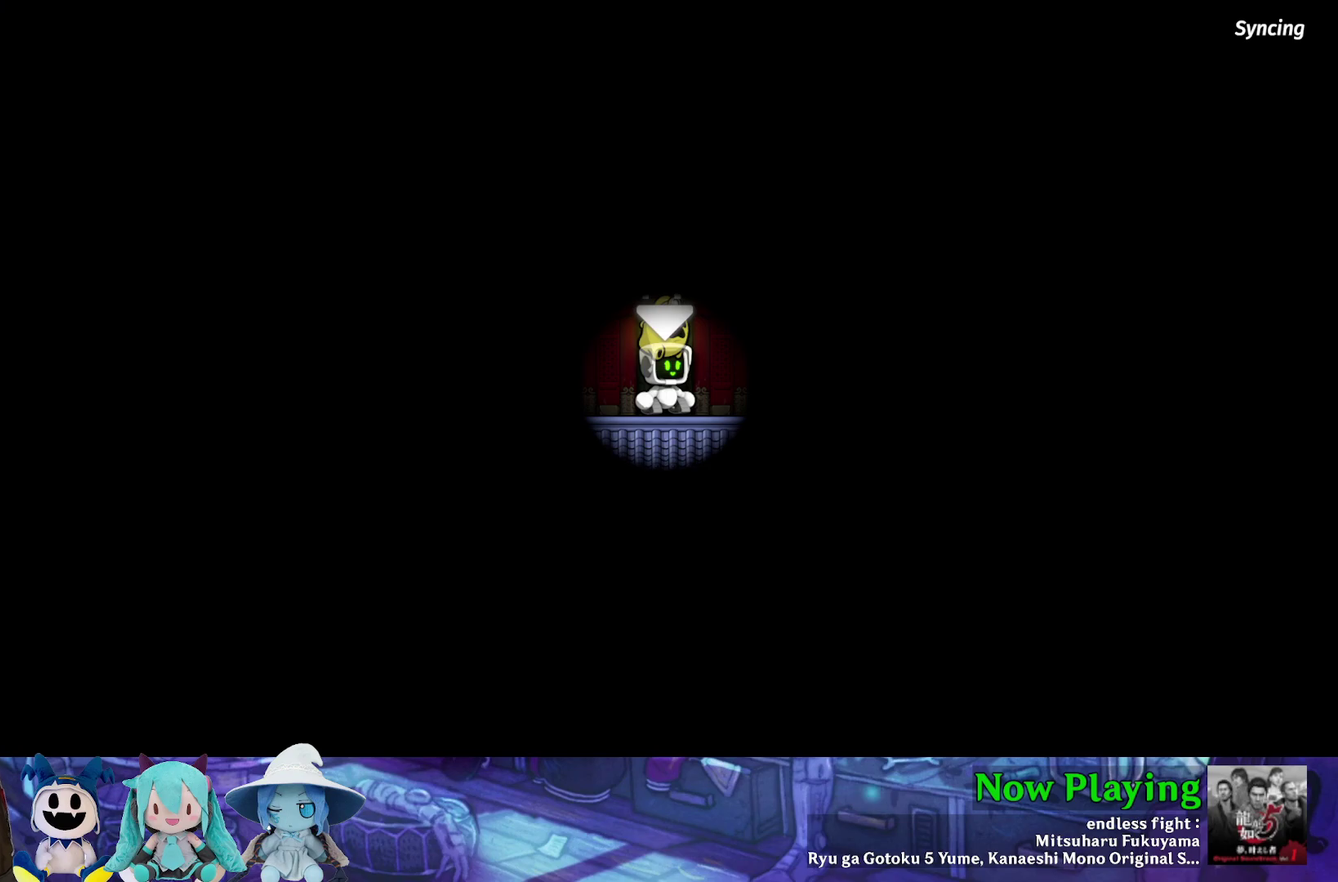
{"dt_ms": 500, "buttons": [], "left_stick": "center", "right_stick": "center", "events": []}
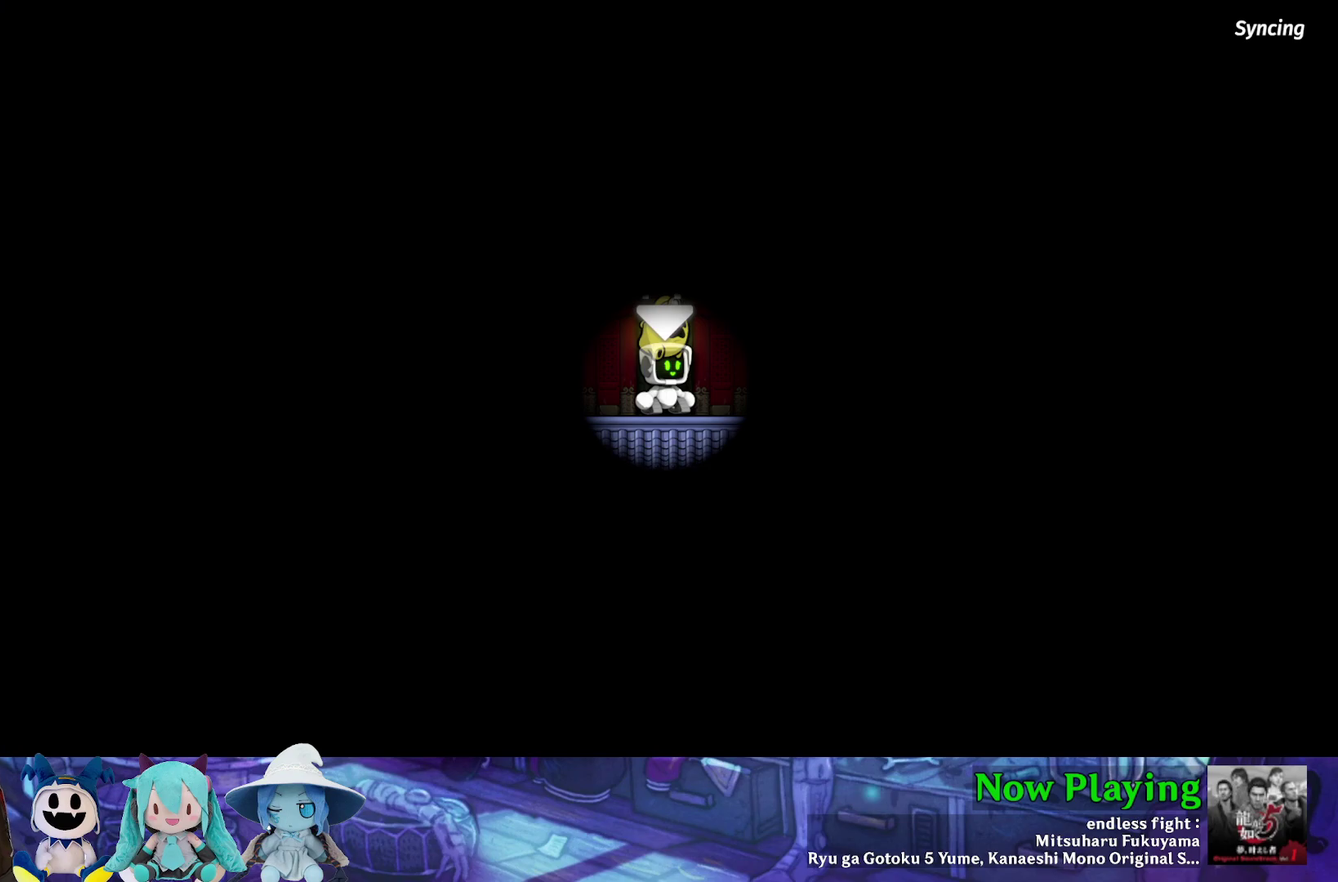
{"dt_ms": 500, "buttons": [], "left_stick": "center", "right_stick": "center", "events": []}
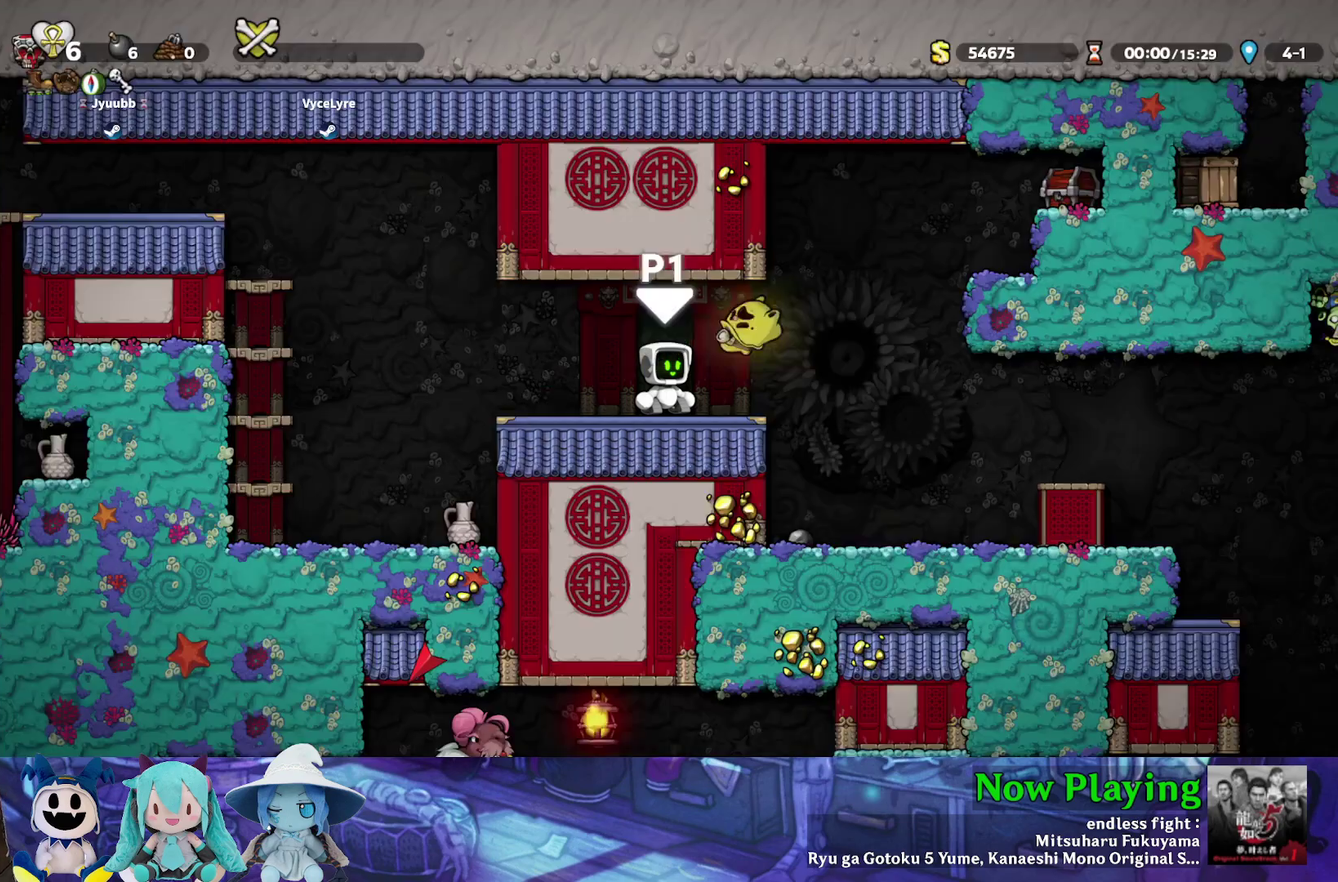
{"dt_ms": 500, "buttons": [], "left_stick": "center", "right_stick": "center", "events": []}
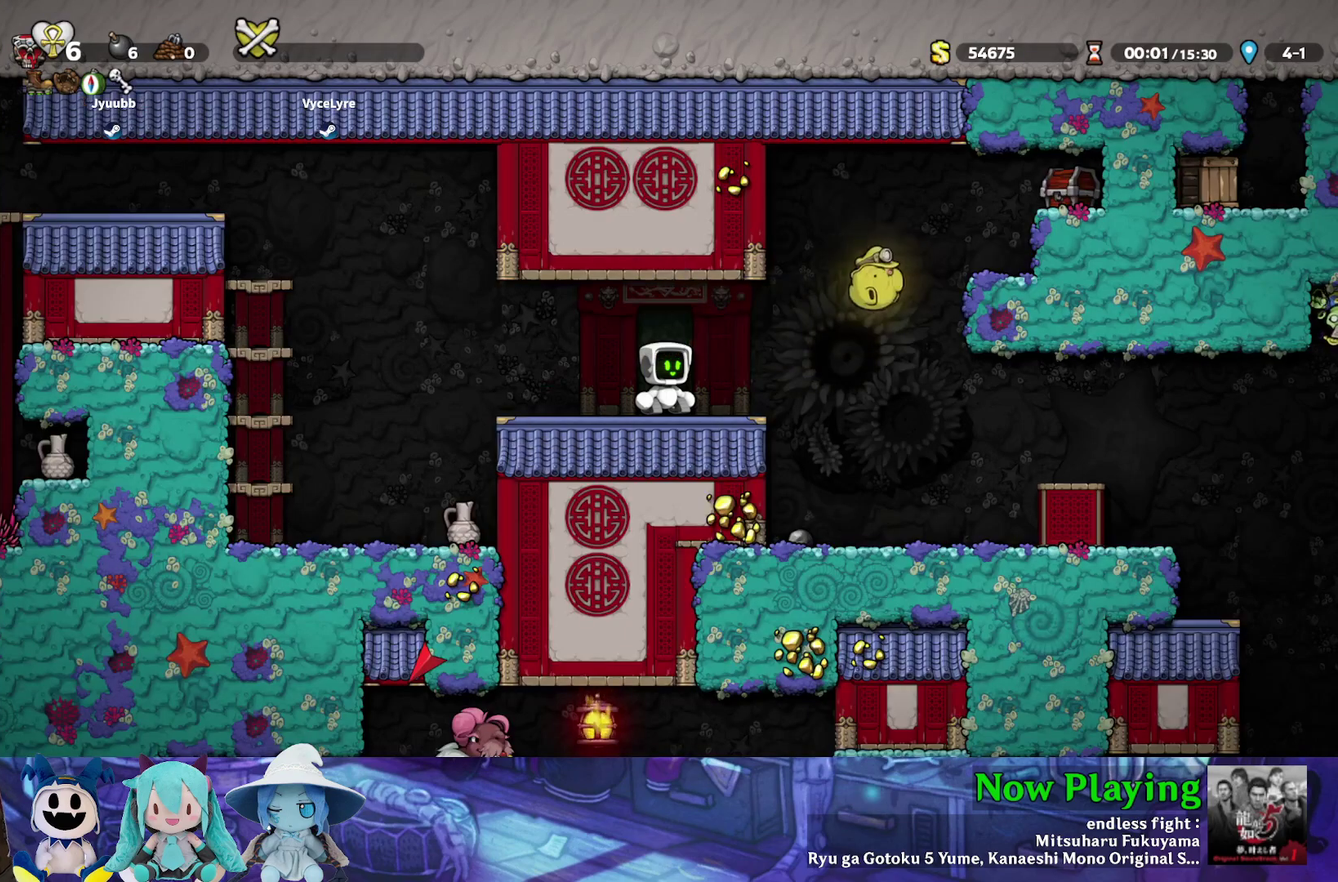
{"dt_ms": 400, "buttons": ["Y", "DPAD_LEFT"], "left_stick": "center", "right_stick": "center", "events": [[283, "DPAD_LEFT", "down"], [317, "Y", "down"]]}
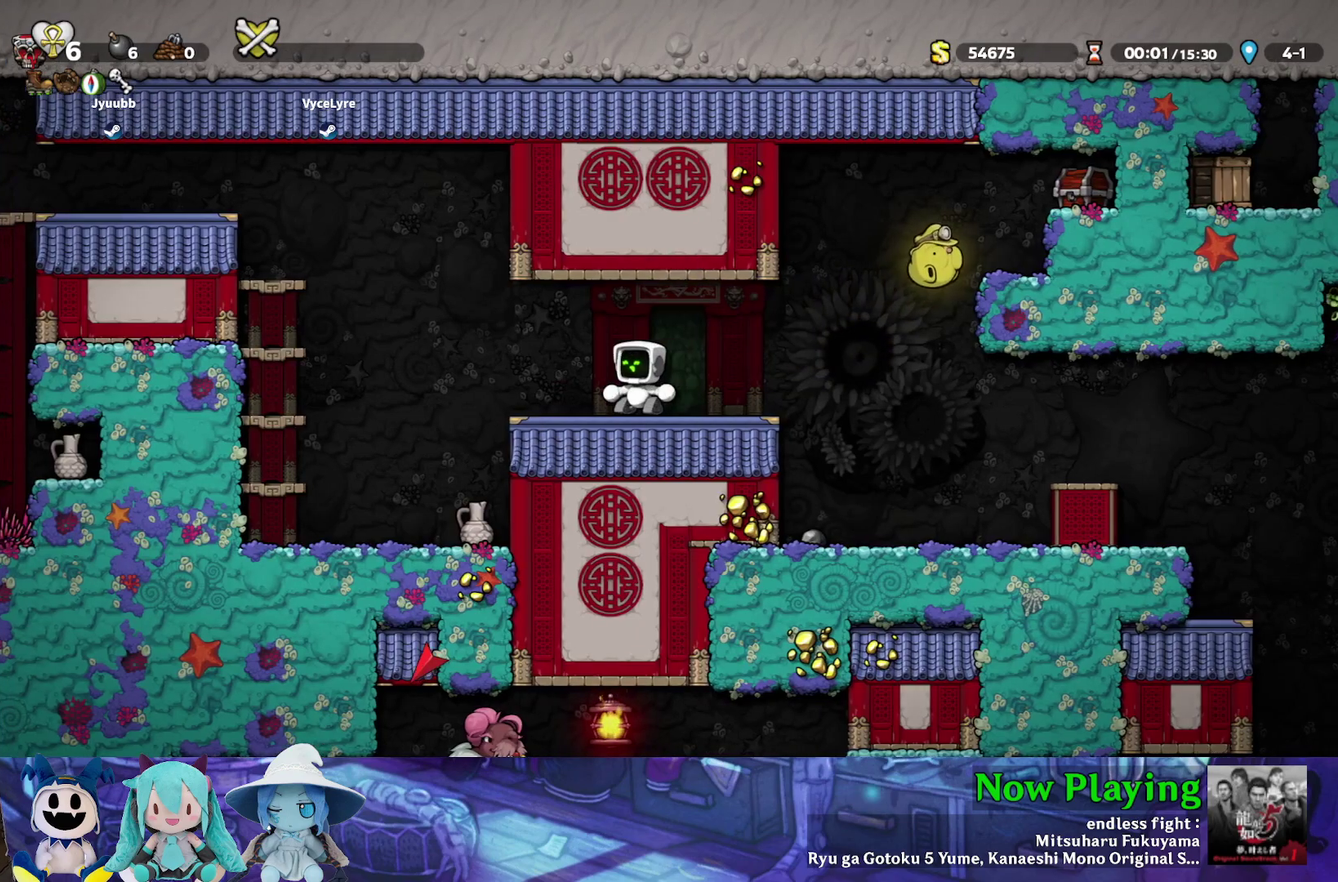
{"dt_ms": 800, "buttons": ["DPAD_UP", "DPAD_LEFT"], "left_stick": "center", "right_stick": "center", "events": [[317, "DPAD_LEFT", "up"], [333, "Y", "up"], [467, "DPAD_RIGHT", "down"], [717, "DPAD_RIGHT", "up"], [733, "DPAD_LEFT", "down"], [783, "DPAD_UP", "down"]]}